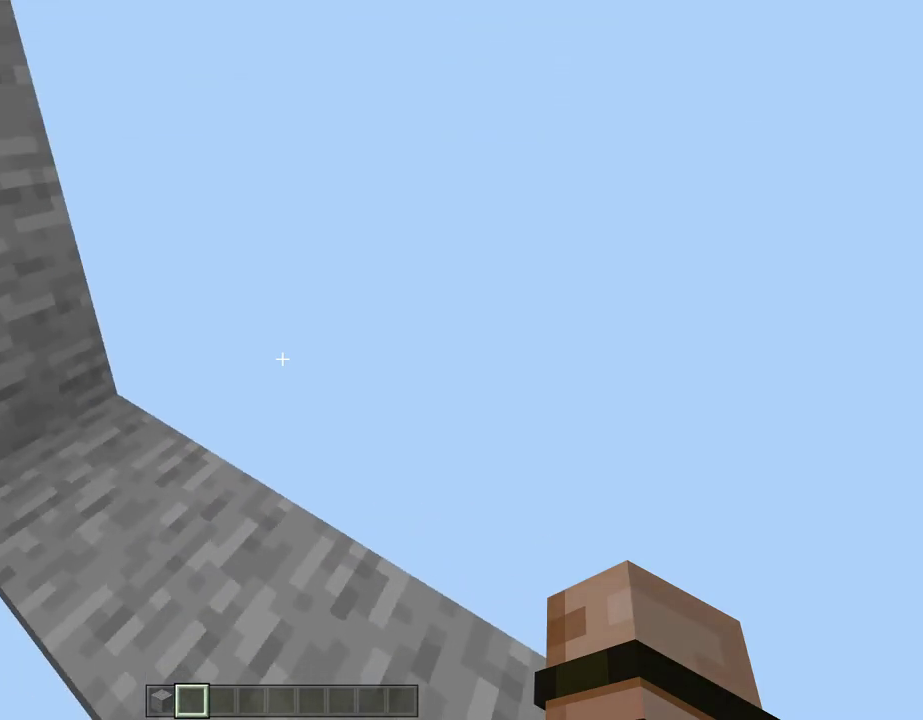
Gameplay with a controller (Xbox layout); each line is a JSON object with the inputs held at the frame after it (dt_ms = milliseconds from this image to that frame). "events" lists button and stick changes between this image and that frame as [ms after this image, input, new state], when the widget could be followed in between.
{"dt_ms": 800, "buttons": [], "left_stick": "up", "right_stick": "center"}
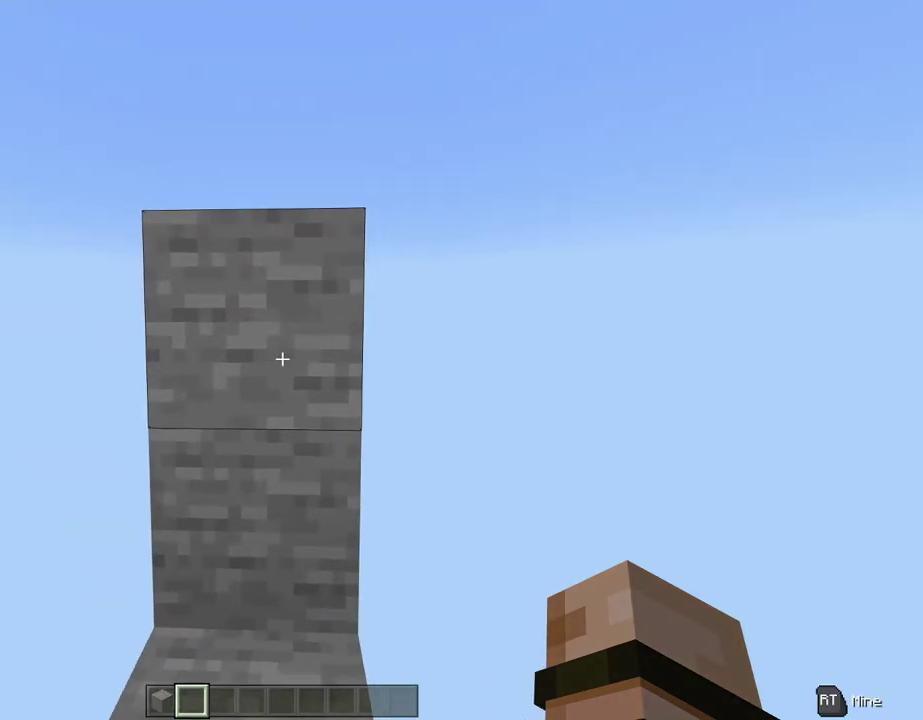
{"dt_ms": 300, "buttons": [], "left_stick": "down", "right_stick": "up", "events": [[50, "left_stick", "center"], [50, "right_stick", "up"], [283, "left_stick", "down"]]}
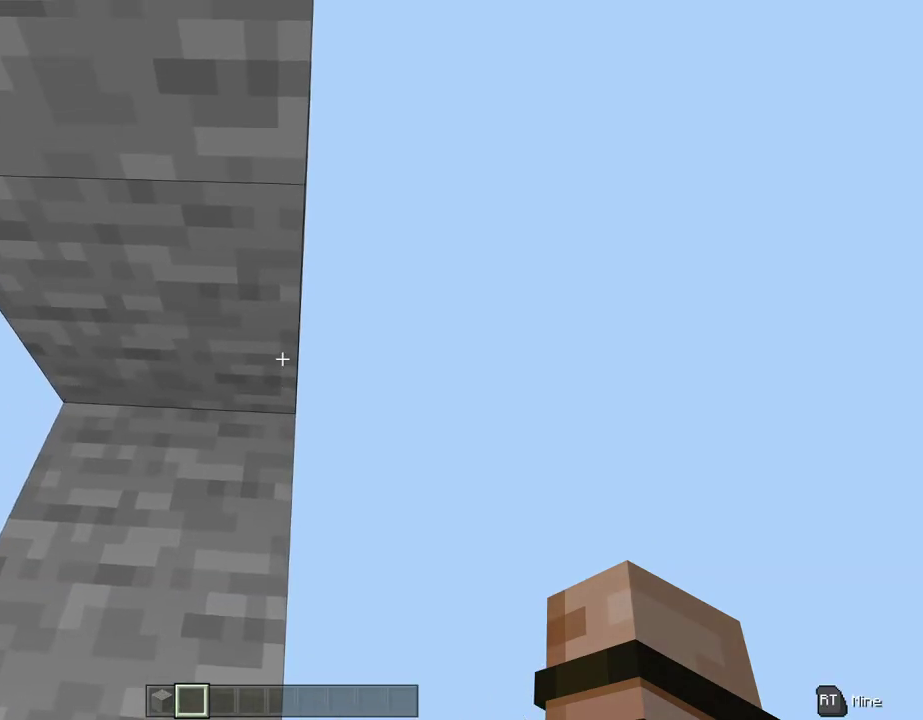
{"dt_ms": 200, "buttons": [], "left_stick": "center", "right_stick": "up", "events": [[117, "left_stick", "center"]]}
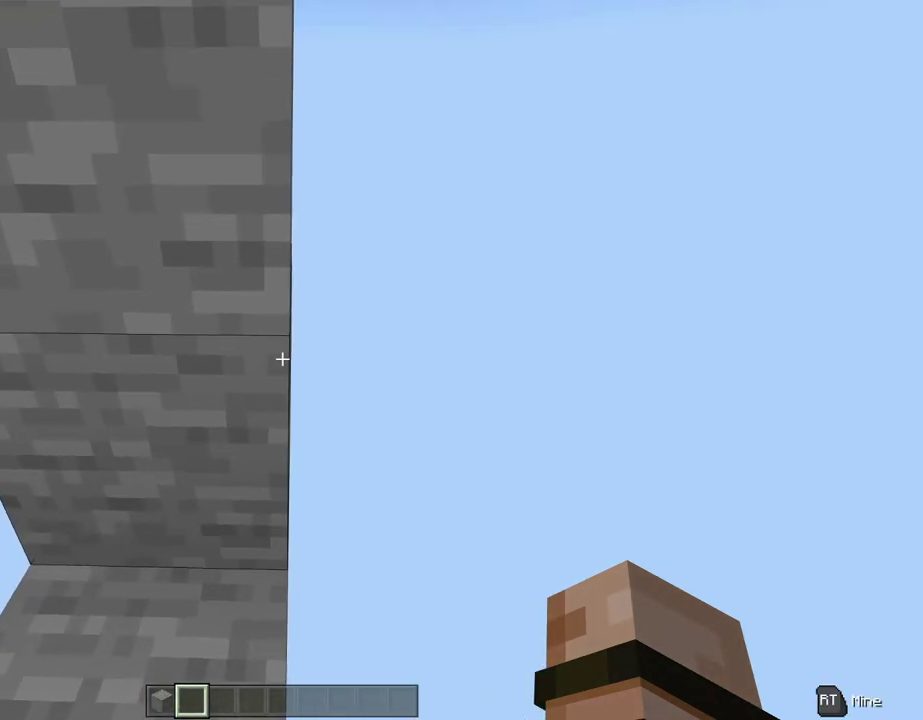
{"dt_ms": 300, "buttons": [], "left_stick": "center", "right_stick": "center", "events": [[117, "right_stick", "center"]]}
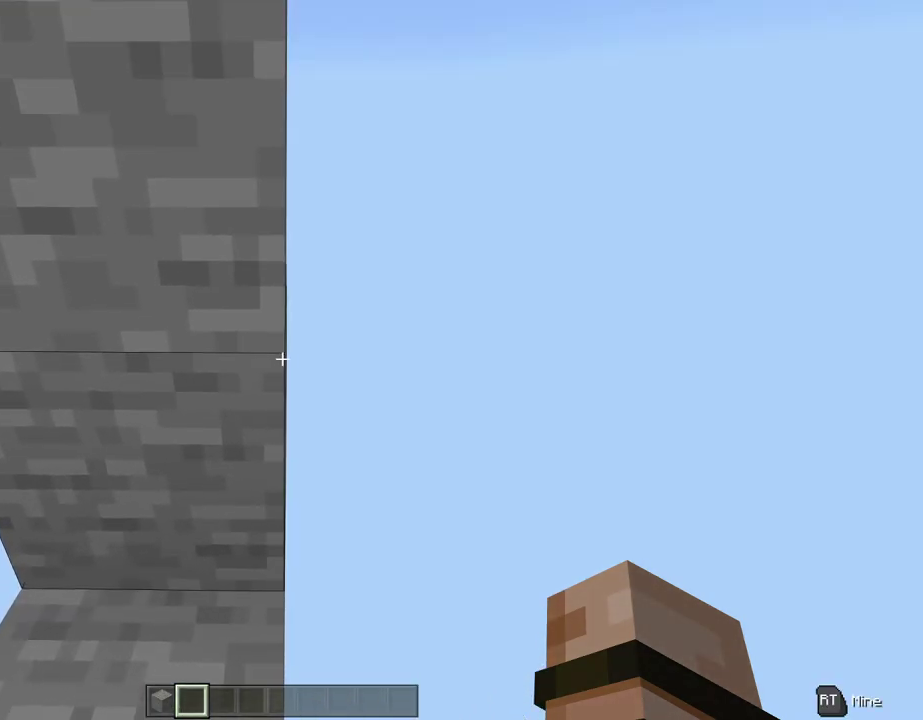
{"dt_ms": 300, "buttons": [], "left_stick": "down", "right_stick": "center", "events": [[200, "left_stick", "down"]]}
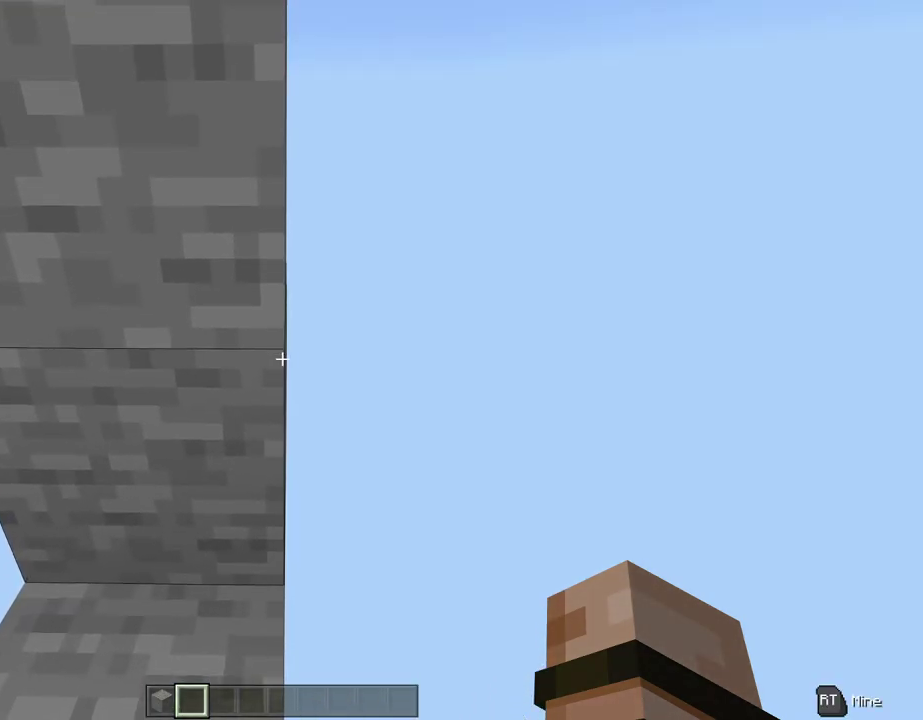
{"dt_ms": 300, "buttons": [], "left_stick": "center", "right_stick": "up", "events": [[33, "left_stick", "down-left"], [117, "left_stick", "center"], [150, "right_stick", "up"]]}
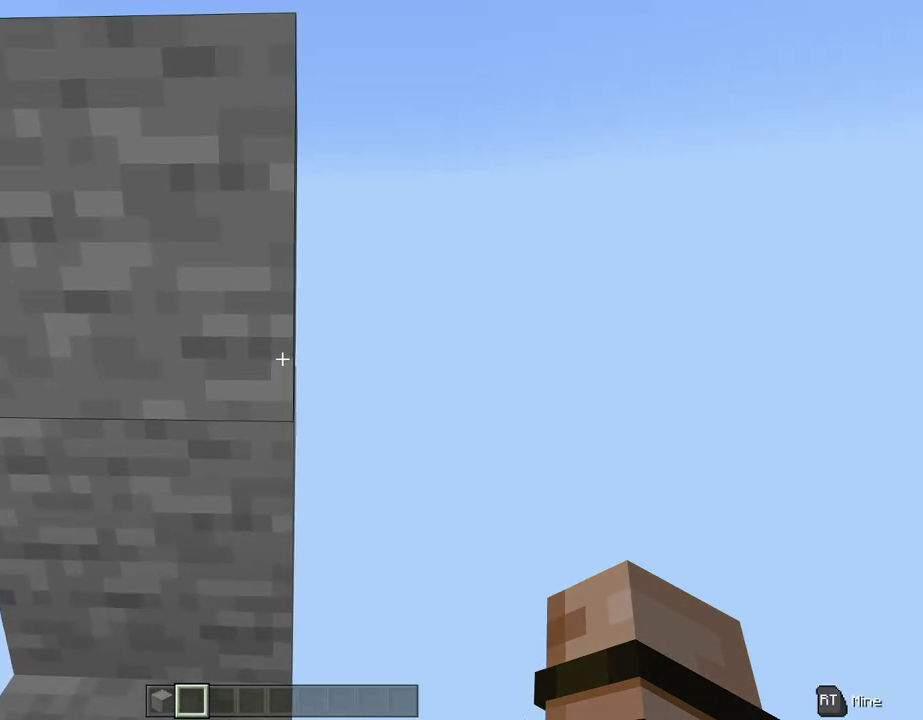
{"dt_ms": 200, "buttons": [], "left_stick": "center", "right_stick": "center", "events": [[183, "right_stick", "center"]]}
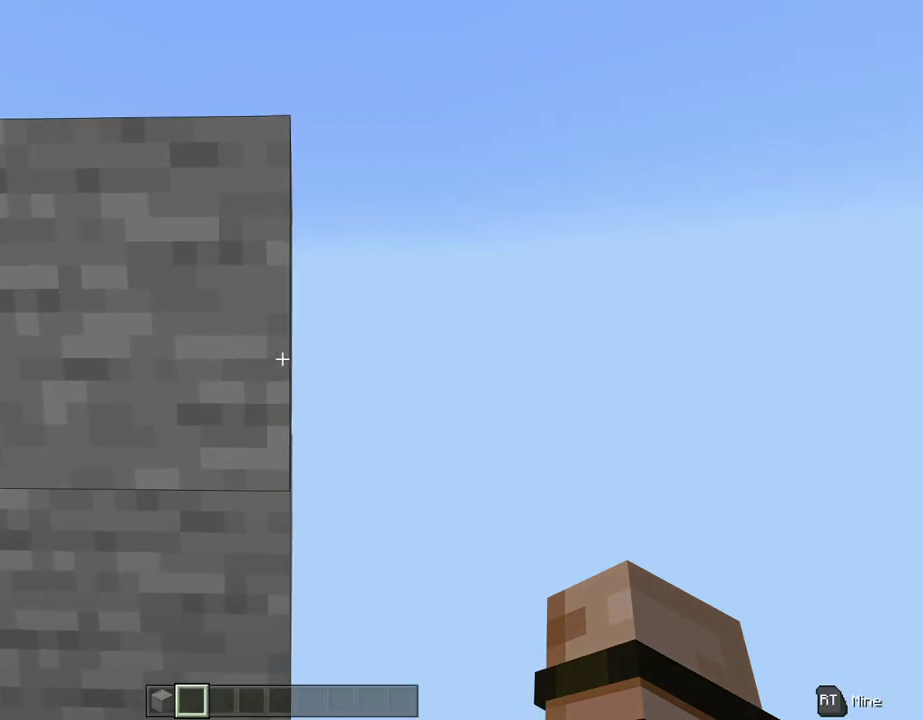
{"dt_ms": 900, "buttons": [], "left_stick": "up-right", "right_stick": "center", "events": [[817, "left_stick", "up-right"]]}
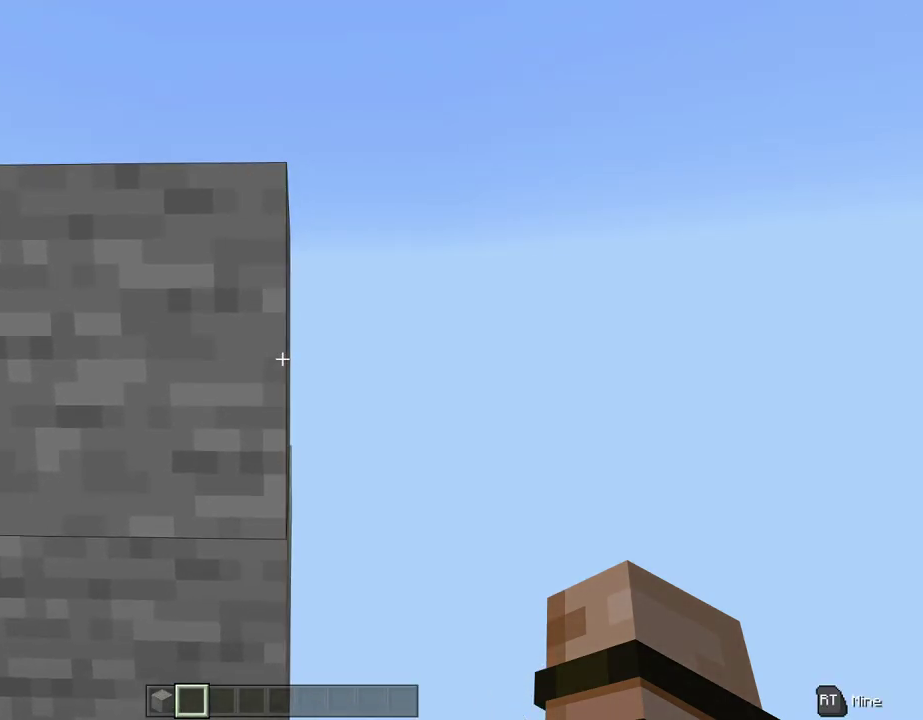
{"dt_ms": 300, "buttons": ["A", "L3"], "left_stick": "up", "right_stick": "center", "events": [[50, "L3", "down"], [250, "A", "down"], [250, "left_stick", "up"]]}
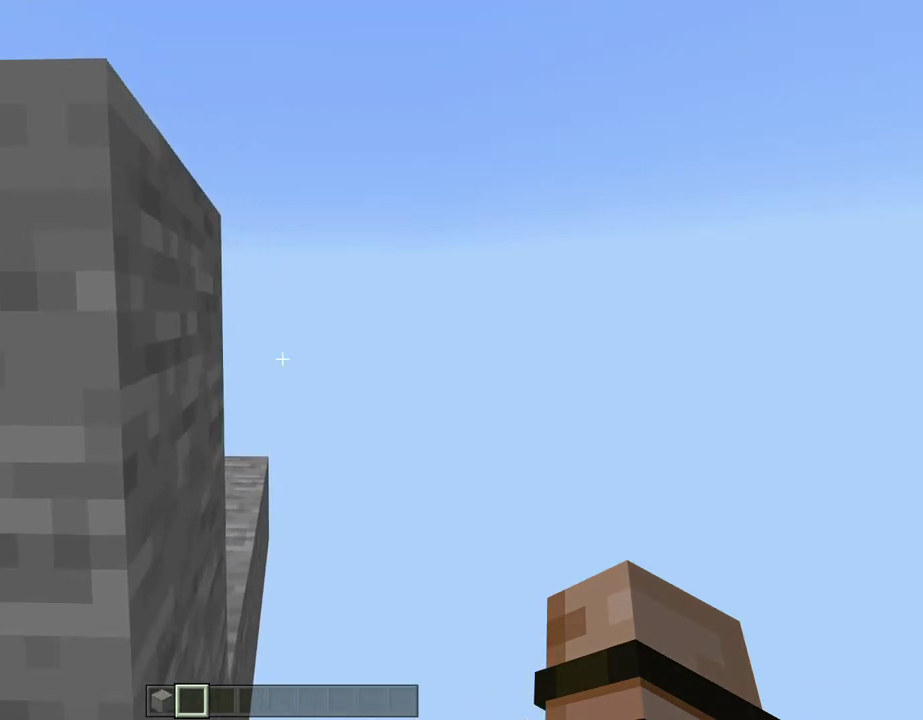
{"dt_ms": 200, "buttons": ["A", "L3"], "left_stick": "up", "right_stick": "center", "events": []}
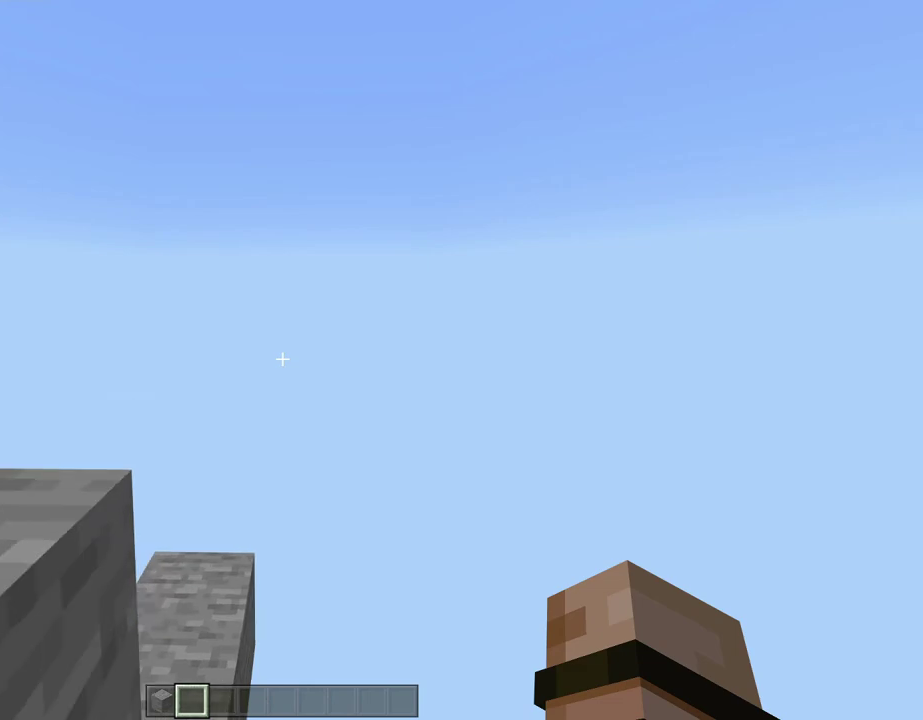
{"dt_ms": 300, "buttons": ["A", "L3"], "left_stick": "up-left", "right_stick": "center", "events": [[67, "left_stick", "up-left"]]}
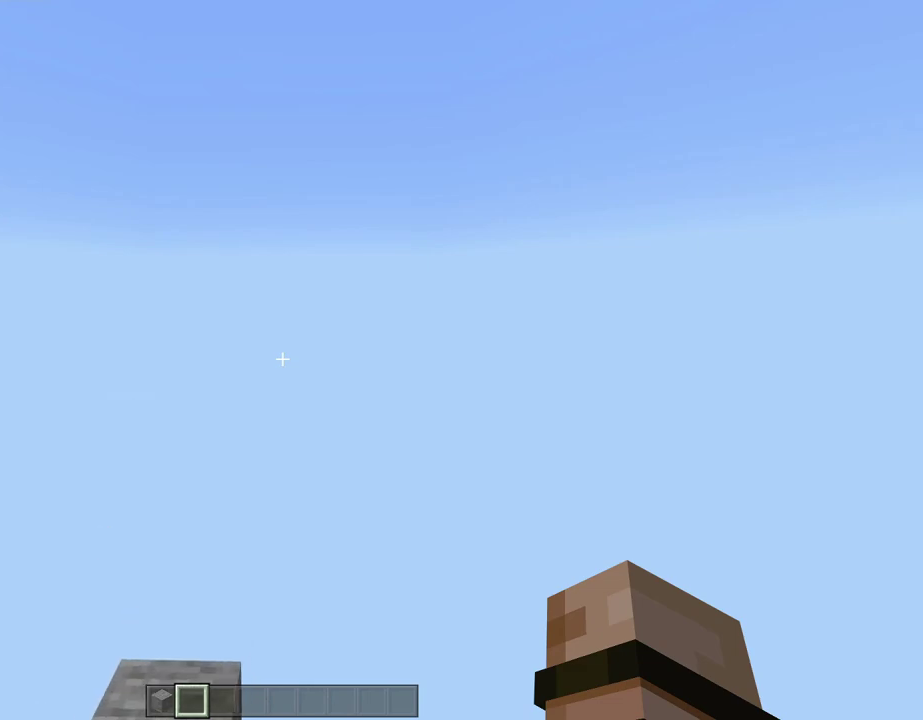
{"dt_ms": 300, "buttons": [], "left_stick": "left", "right_stick": "center", "events": [[50, "A", "up"], [150, "left_stick", "left"], [267, "L3", "up"]]}
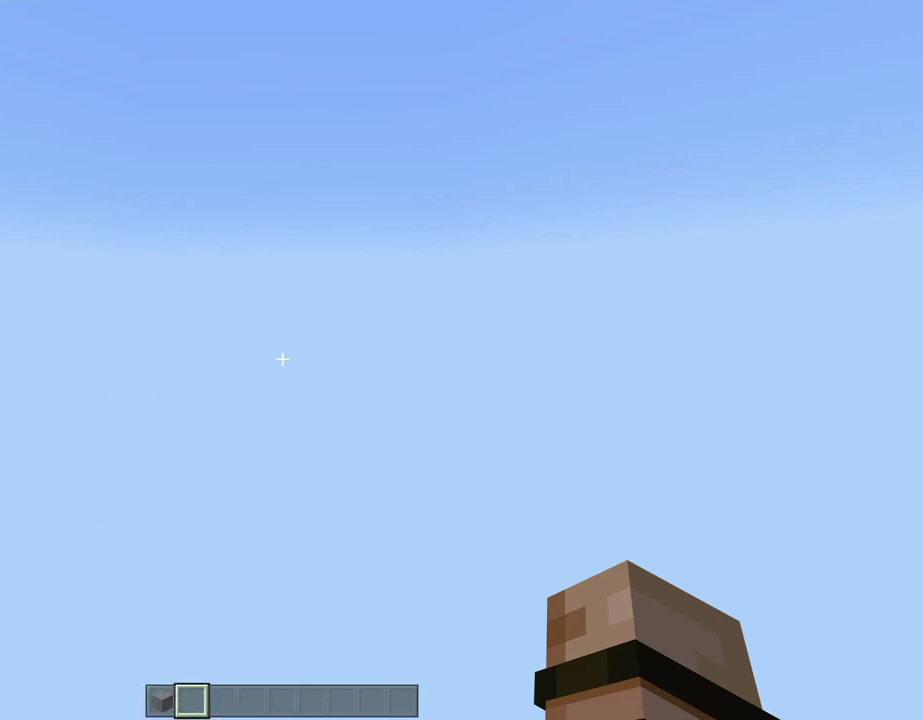
{"dt_ms": 700, "buttons": [], "left_stick": "center", "right_stick": "center", "events": [[383, "left_stick", "center"]]}
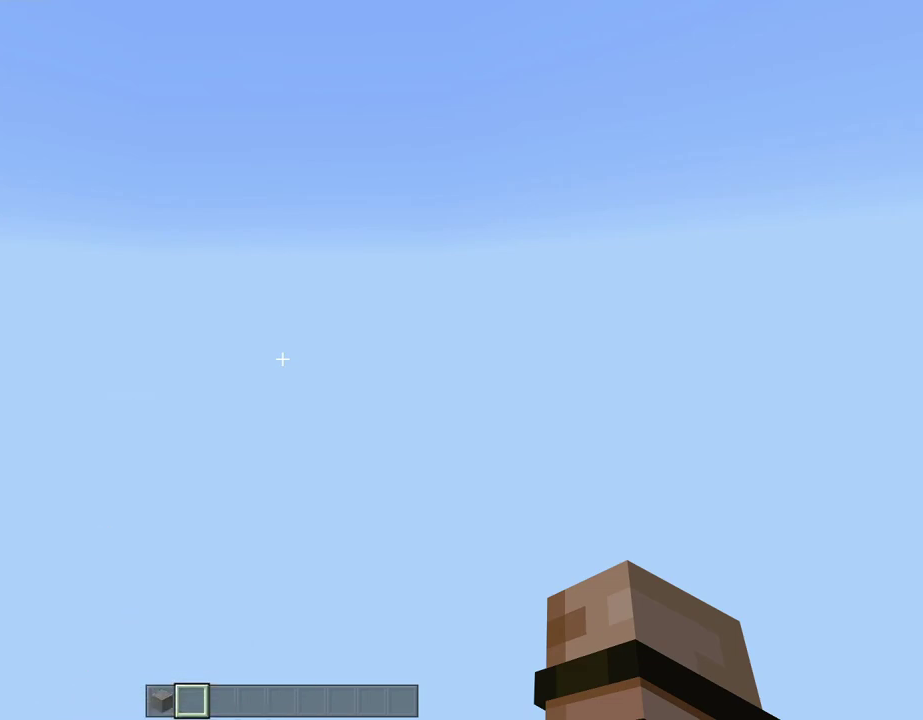
{"dt_ms": 500, "buttons": [], "left_stick": "center", "right_stick": "center", "events": []}
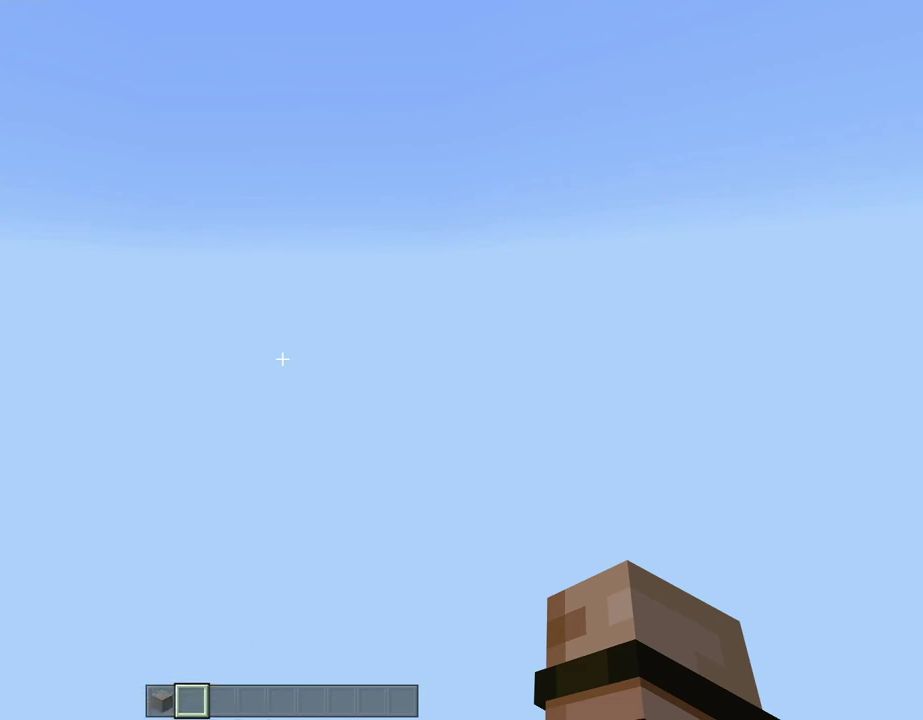
{"dt_ms": 400, "buttons": [], "left_stick": "center", "right_stick": "down-left", "events": [[83, "right_stick", "down-left"]]}
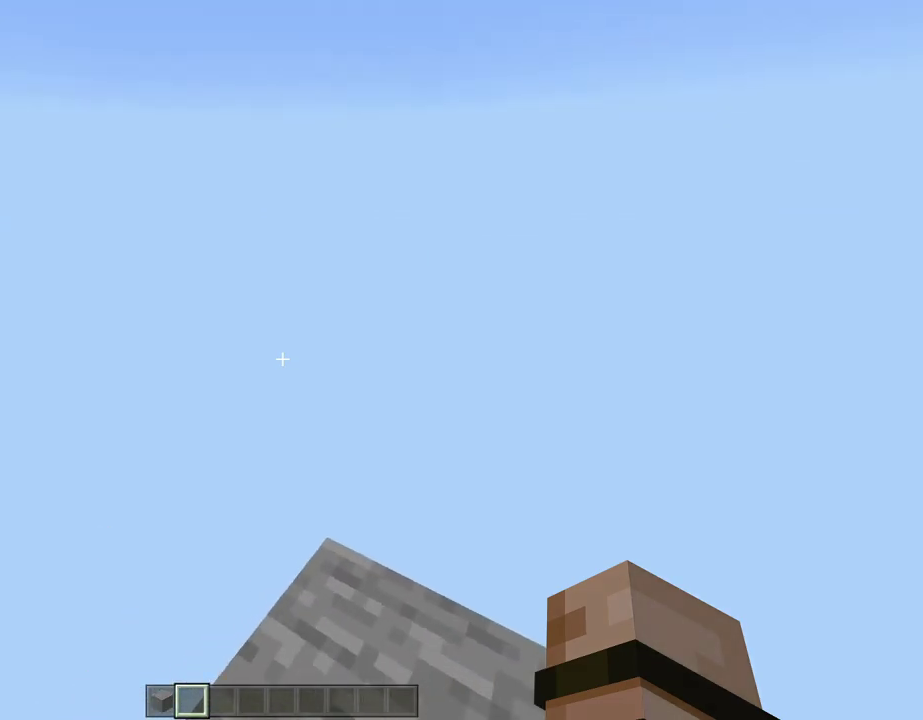
{"dt_ms": 700, "buttons": [], "left_stick": "right", "right_stick": "left", "events": [[217, "left_stick", "right"], [350, "right_stick", "left"]]}
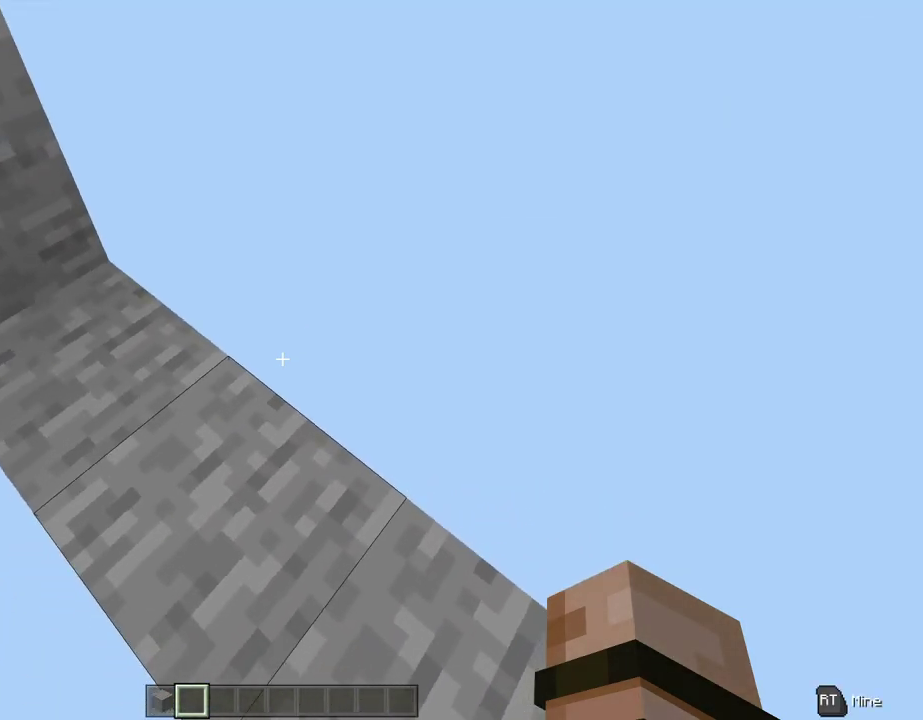
{"dt_ms": 300, "buttons": [], "left_stick": "center", "right_stick": "left", "events": [[267, "left_stick", "center"]]}
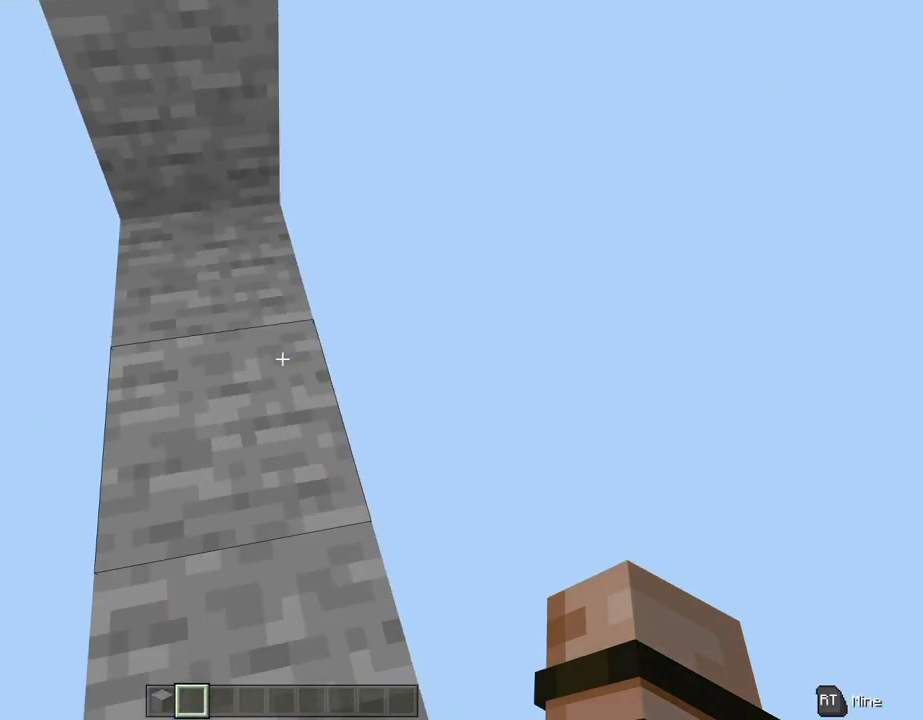
{"dt_ms": 600, "buttons": [], "left_stick": "up", "right_stick": "left", "events": [[17, "right_stick", "up-left"], [467, "right_stick", "left"], [567, "left_stick", "up"]]}
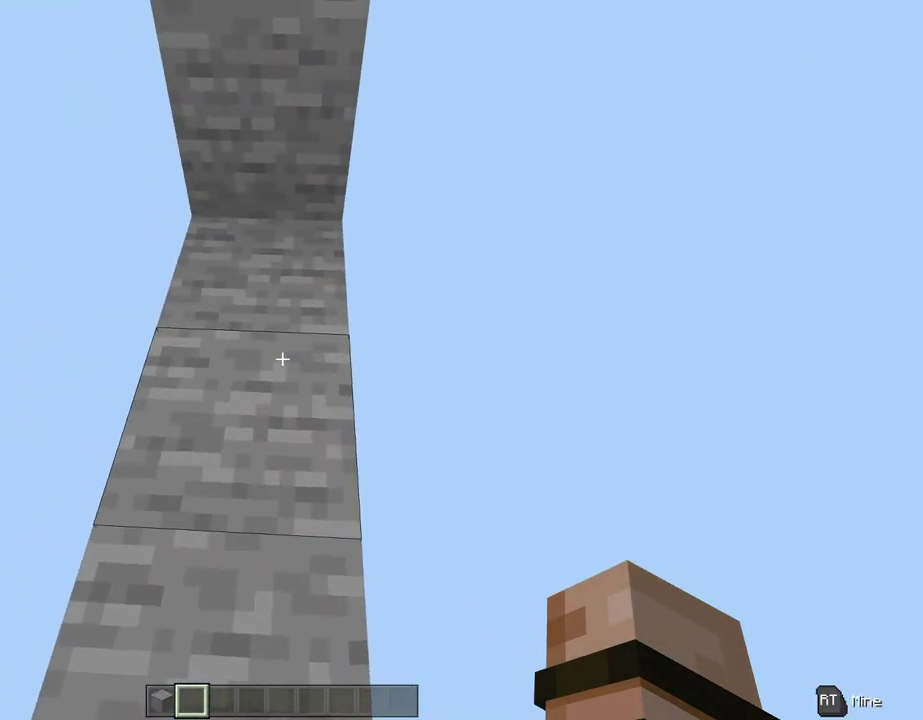
{"dt_ms": 500, "buttons": [], "left_stick": "up", "right_stick": "down", "events": [[200, "right_stick", "center"], [333, "right_stick", "down"]]}
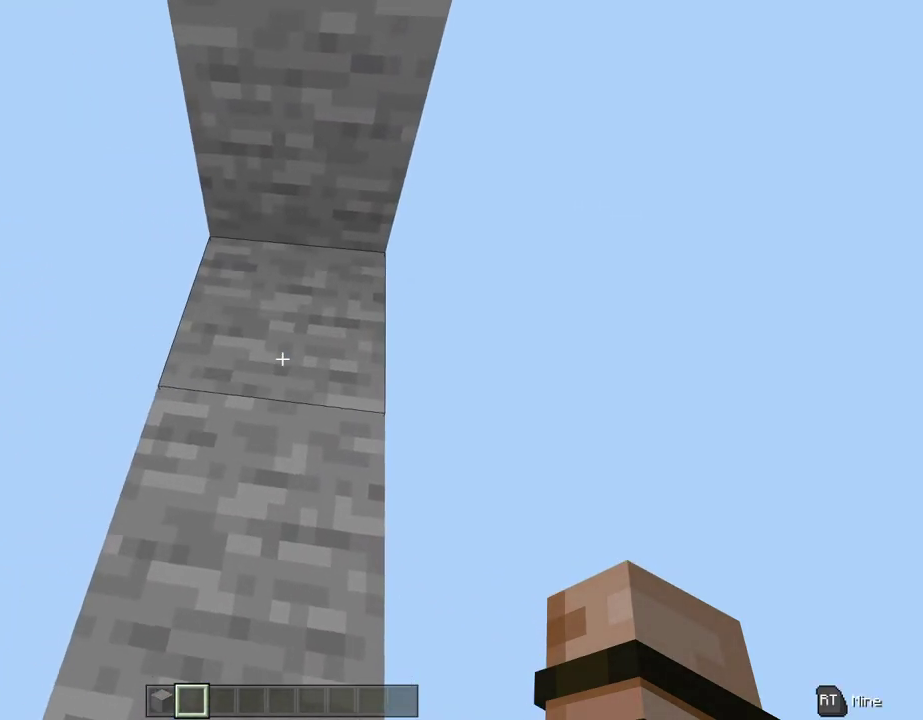
{"dt_ms": 500, "buttons": [], "left_stick": "center", "right_stick": "down-left", "events": [[83, "left_stick", "center"], [483, "right_stick", "down-left"]]}
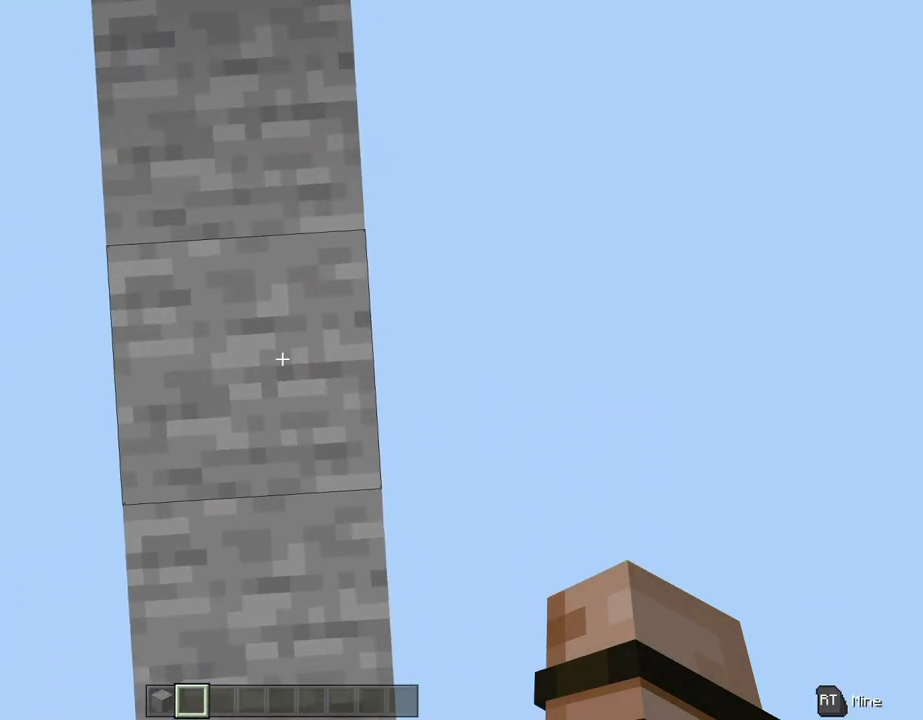
{"dt_ms": 600, "buttons": ["R3"], "left_stick": "up", "right_stick": "center"}
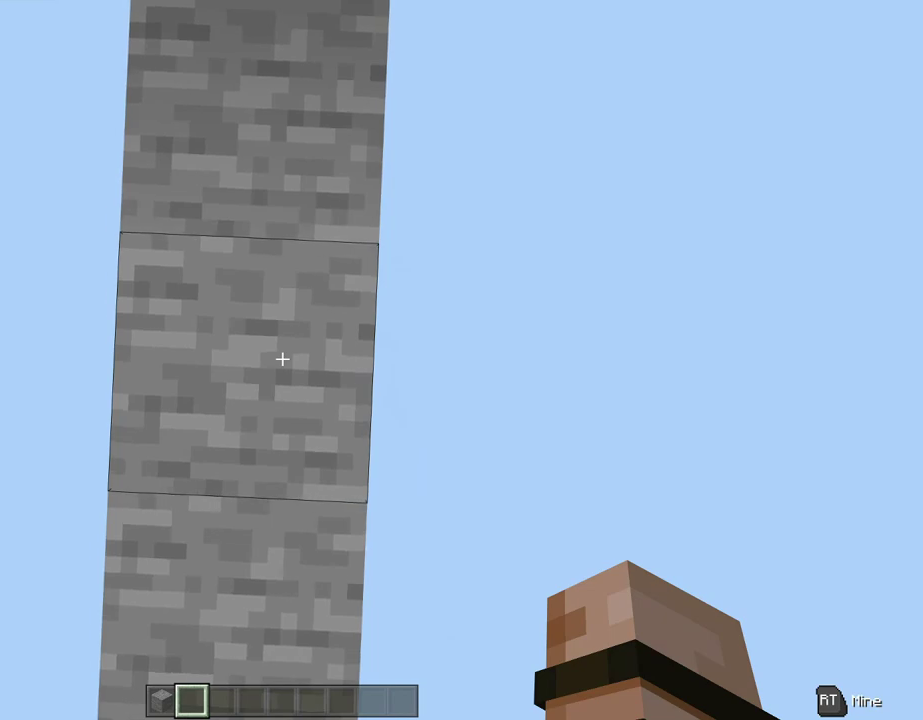
{"dt_ms": 500, "buttons": [], "left_stick": "center", "right_stick": "right"}
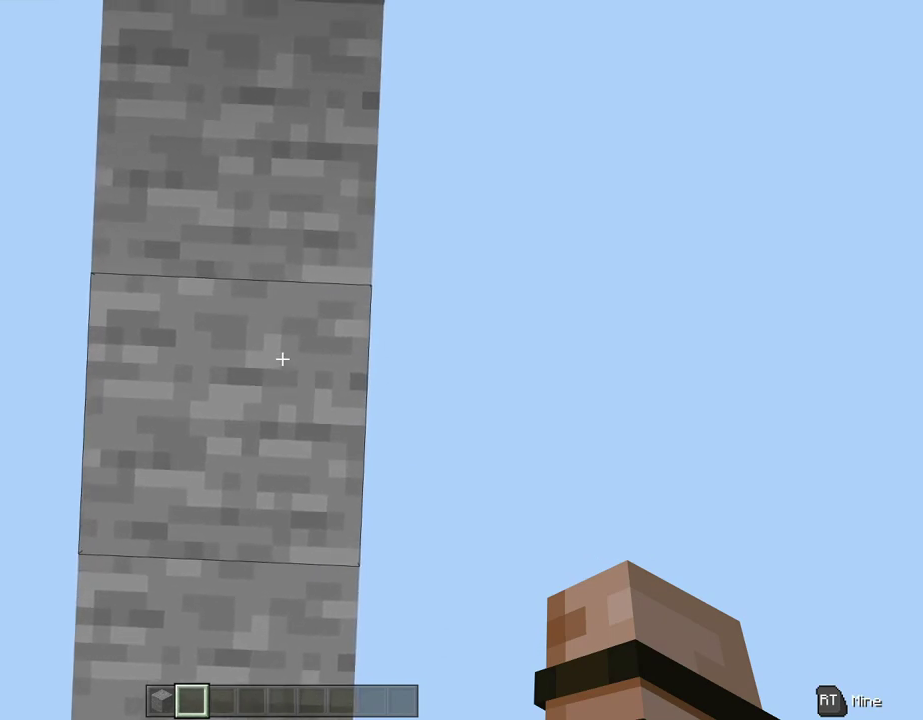
{"dt_ms": 400, "buttons": [], "left_stick": "up", "right_stick": "center", "events": [[83, "left_stick", "up"], [83, "right_stick", "center"]]}
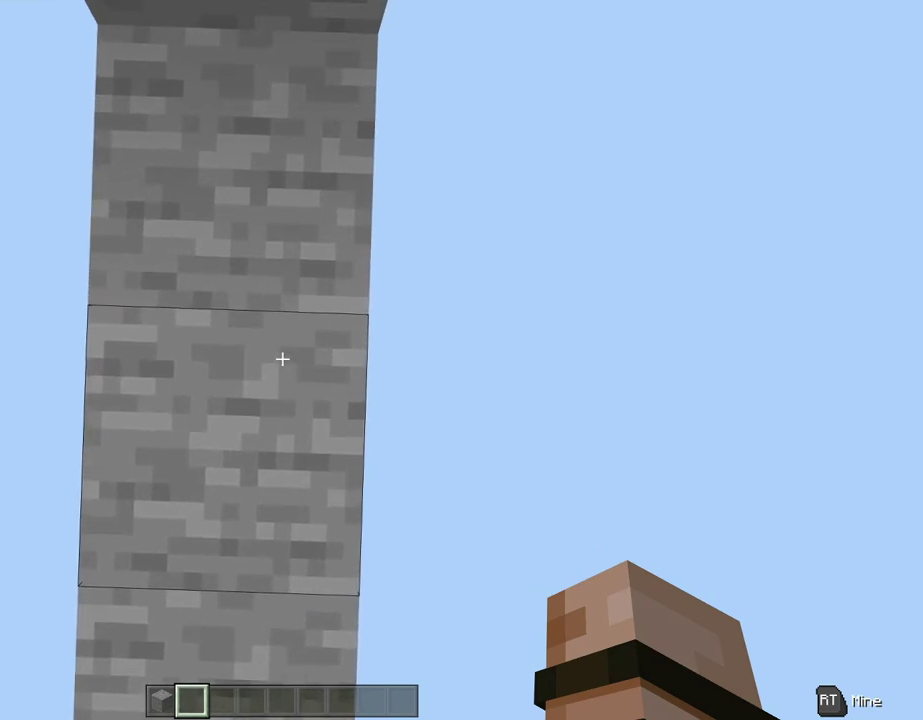
{"dt_ms": 500, "buttons": [], "left_stick": "right", "right_stick": "center", "events": [[100, "left_stick", "up-right"], [150, "left_stick", "center"], [150, "right_stick", "right"], [317, "right_stick", "center"], [417, "left_stick", "right"]]}
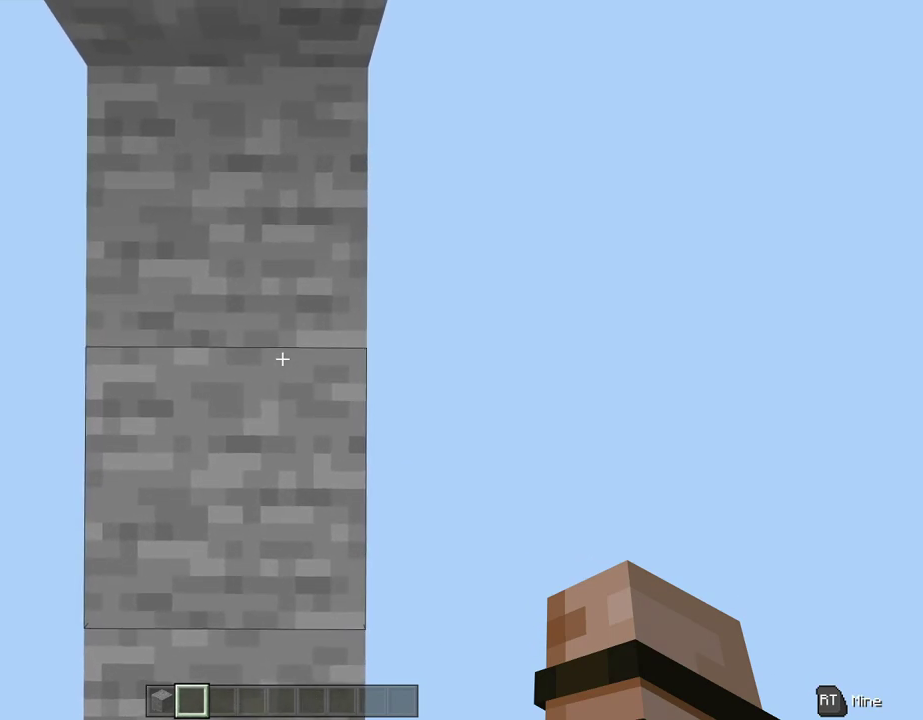
{"dt_ms": 500, "buttons": [], "left_stick": "center", "right_stick": "center", "events": [[267, "left_stick", "center"]]}
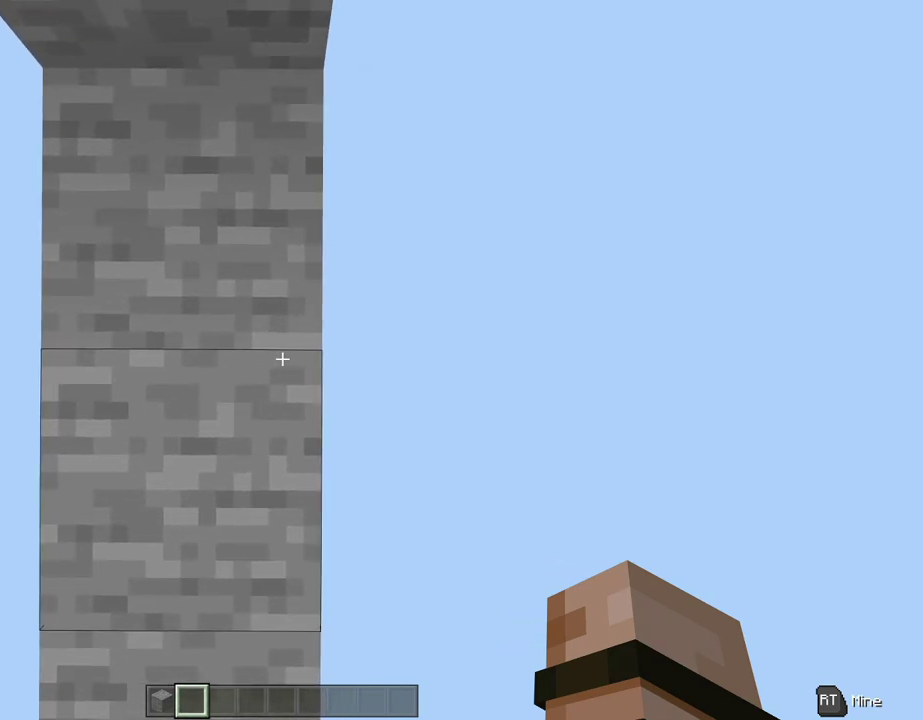
{"dt_ms": 300, "buttons": [], "left_stick": "up-right", "right_stick": "center", "events": [[50, "left_stick", "up-right"]]}
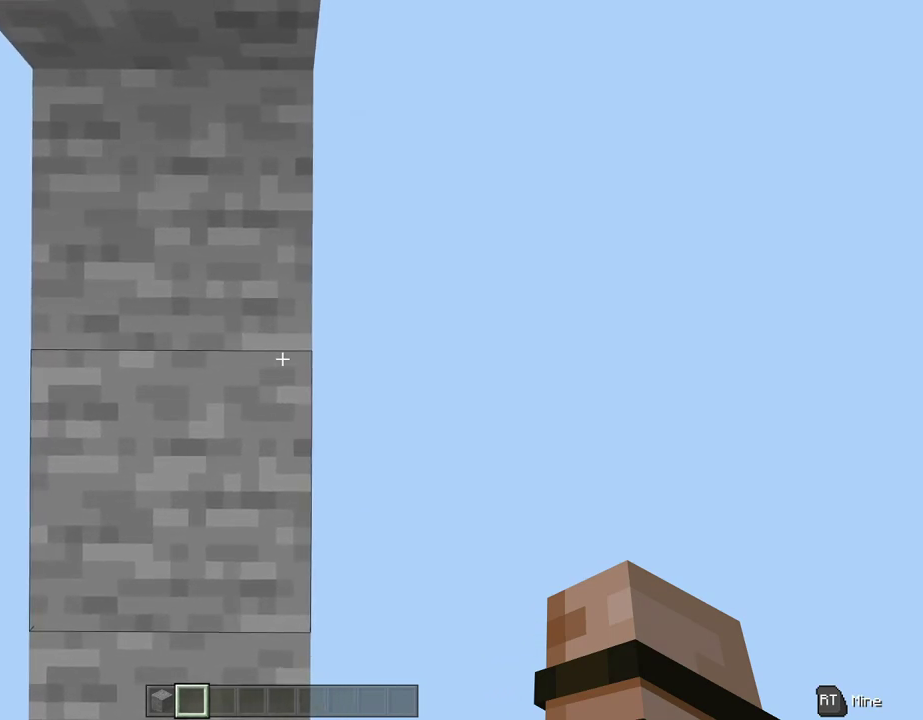
{"dt_ms": 400, "buttons": [], "left_stick": "center", "right_stick": "center", "events": [[50, "left_stick", "center"]]}
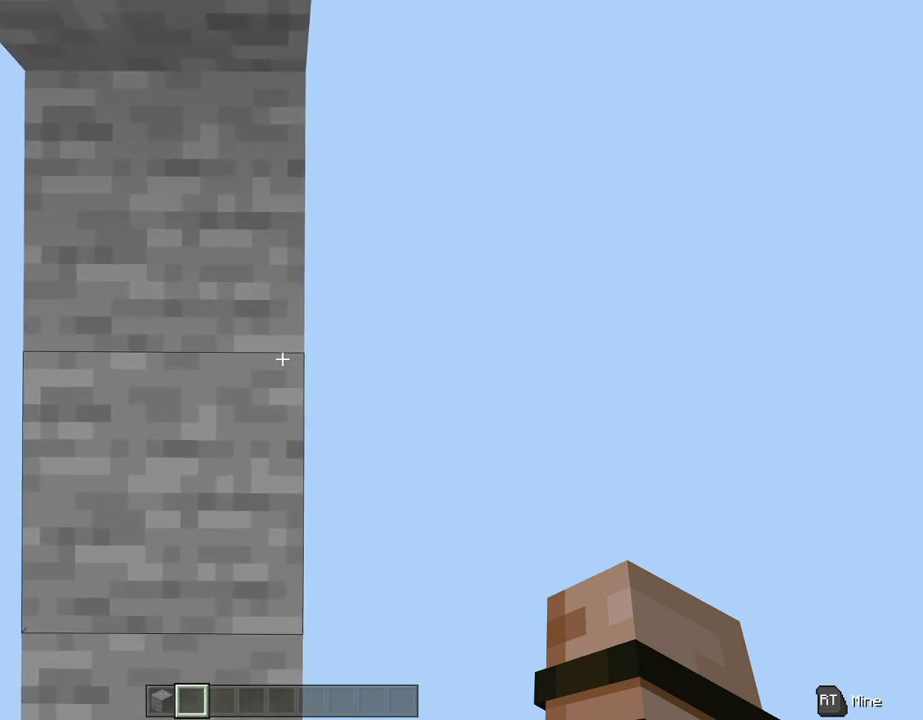
{"dt_ms": 300, "buttons": [], "left_stick": "up-right", "right_stick": "center", "events": [[50, "left_stick", "right"], [250, "left_stick", "up-right"]]}